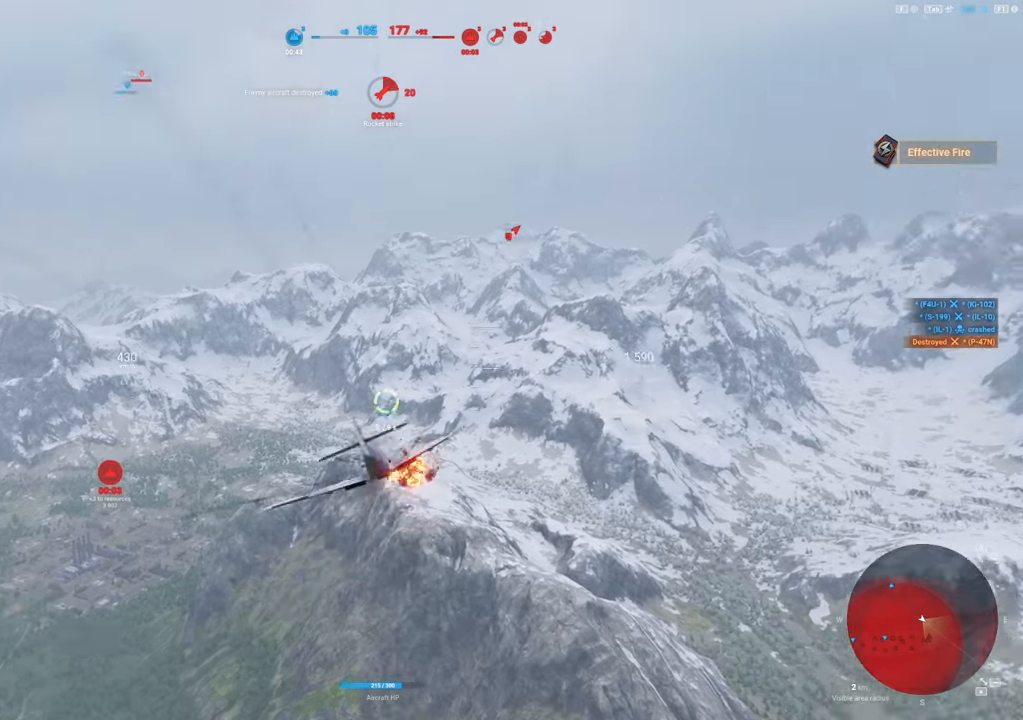
Gameplay with keyboard and mouse; each line is a JSON object with the keys and mouse buttons held at the frame after it. "events" lists presses ("down") and releases ("up") of "1", "2", "3", "4", "5", "a", "alt", "c", "caps_lock", "ctrl", "d", "e", "f", "g", "q", "r", "s", "shift", "space", "t", "tab", "v", "w", "x", "z", "mouse_left", "mouse_wheel" and "mouse_right" between this image and that frame as [ms after this image, input, new state], when the widget could be followed in between. "mouse_left", "mouse_wheel", "mouse_right" = the "left", "wheel", "right" buttons of the "mouse" list. No other keys are recorded. "wheel" means that the mouse wheel is clicked or scrolled. "mouse_move" is the direction in which the mouse moves at that frame (one of eight, or "still"), when it could be read.
{"keys": ["s"], "mouse": [], "mouse_move": "still", "events": []}
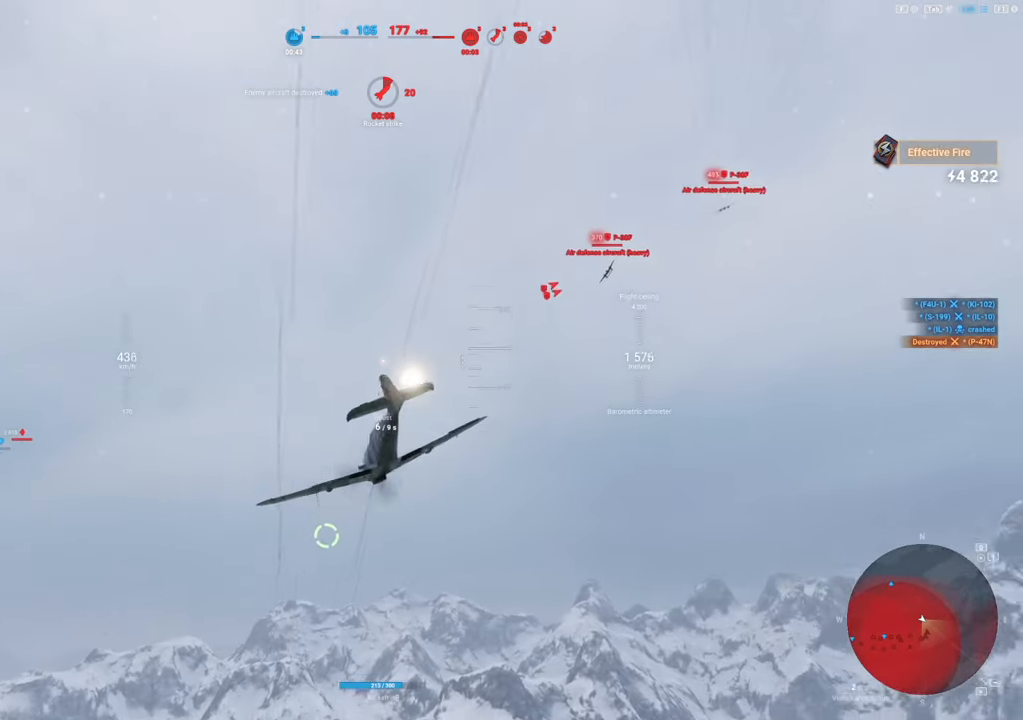
{"keys": ["s"], "mouse": [], "mouse_move": "still", "events": []}
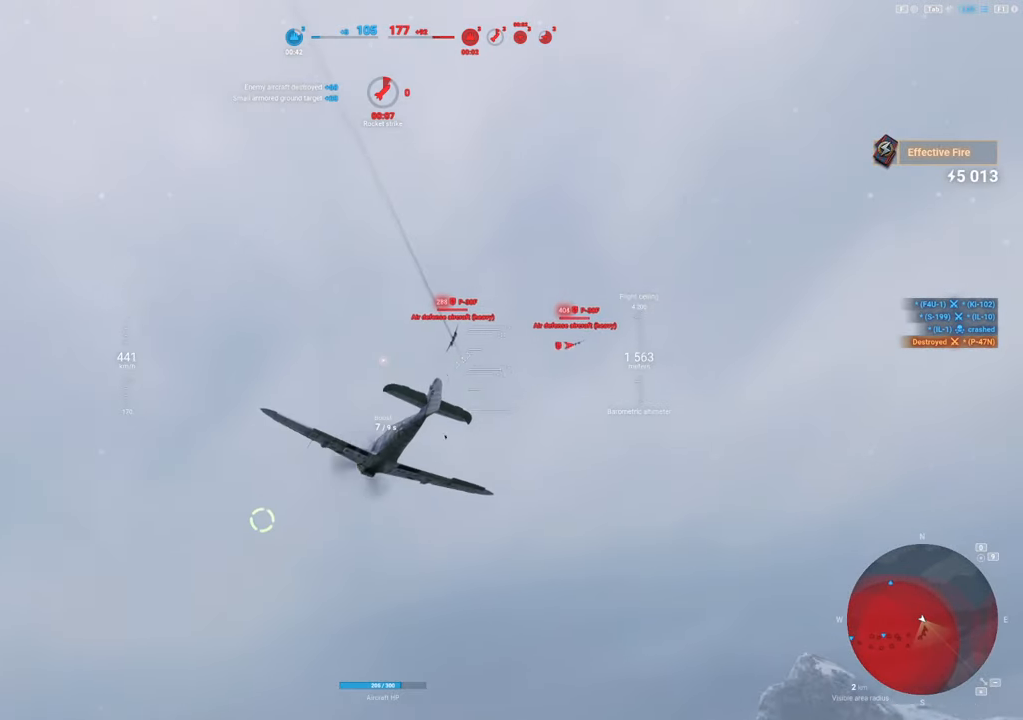
{"keys": ["q", "s"], "mouse": [], "mouse_move": "still", "events": [[250, "q", "down"]]}
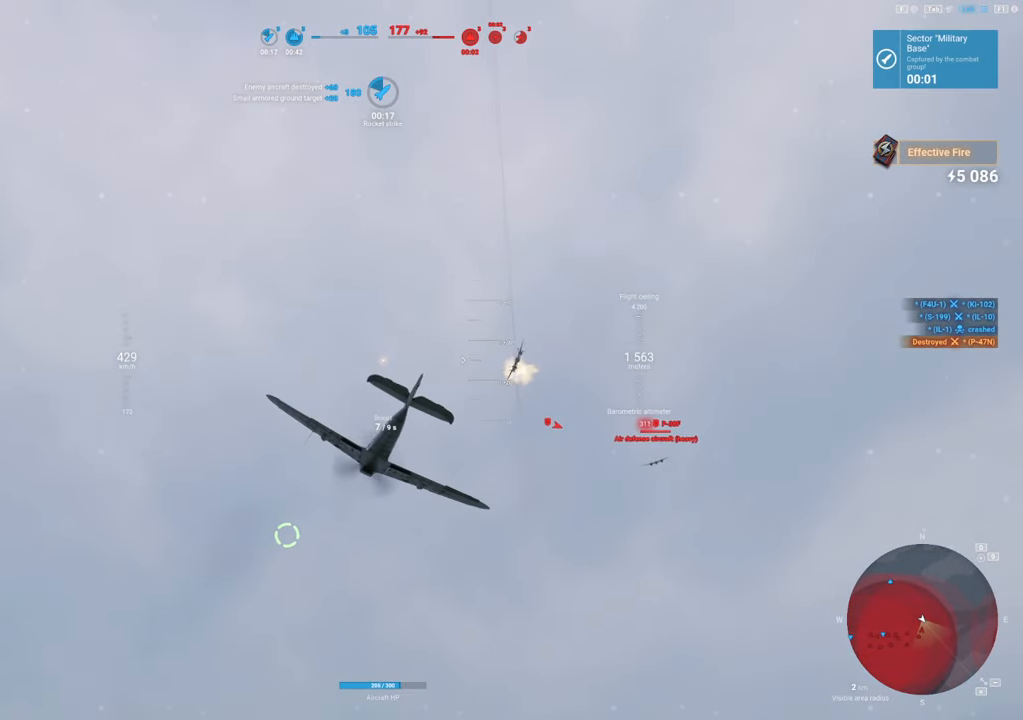
{"keys": ["q", "s"], "mouse": [], "mouse_move": "still", "events": []}
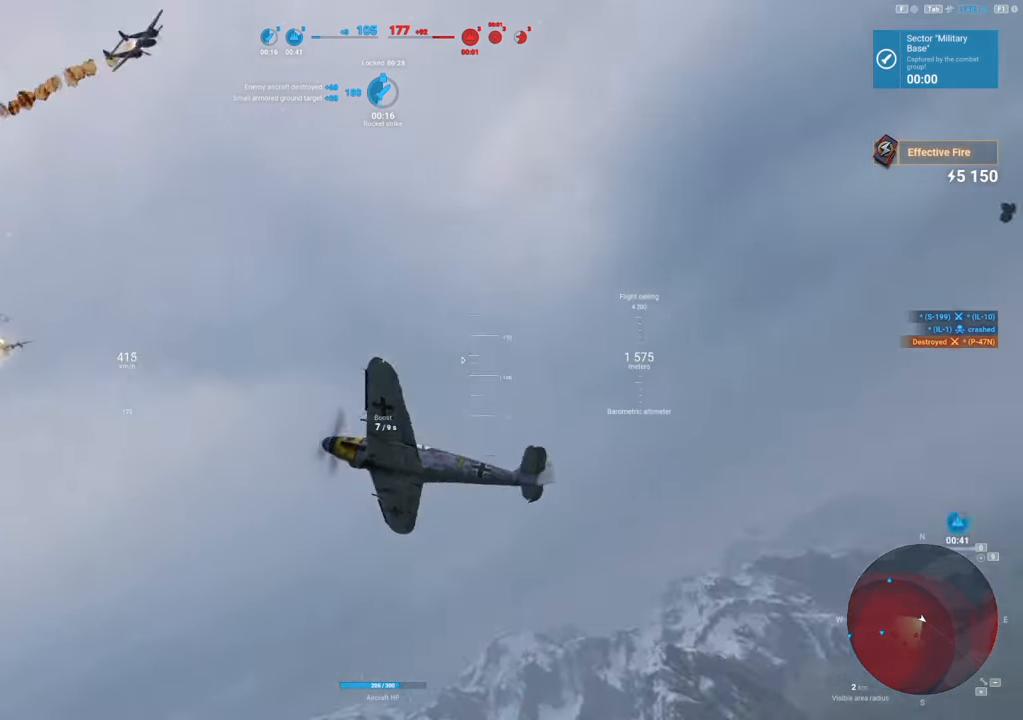
{"keys": ["s"], "mouse": [], "mouse_move": "still", "events": [[150, "q", "up"]]}
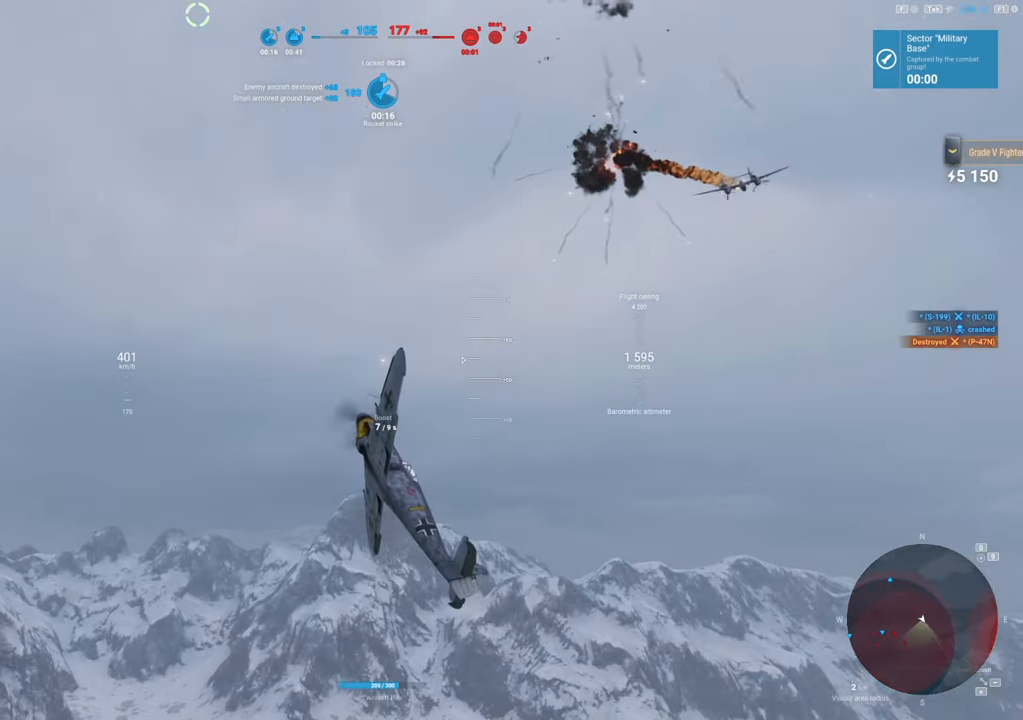
{"keys": ["d", "s"], "mouse": [], "mouse_move": "still", "events": [[166, "d", "down"]]}
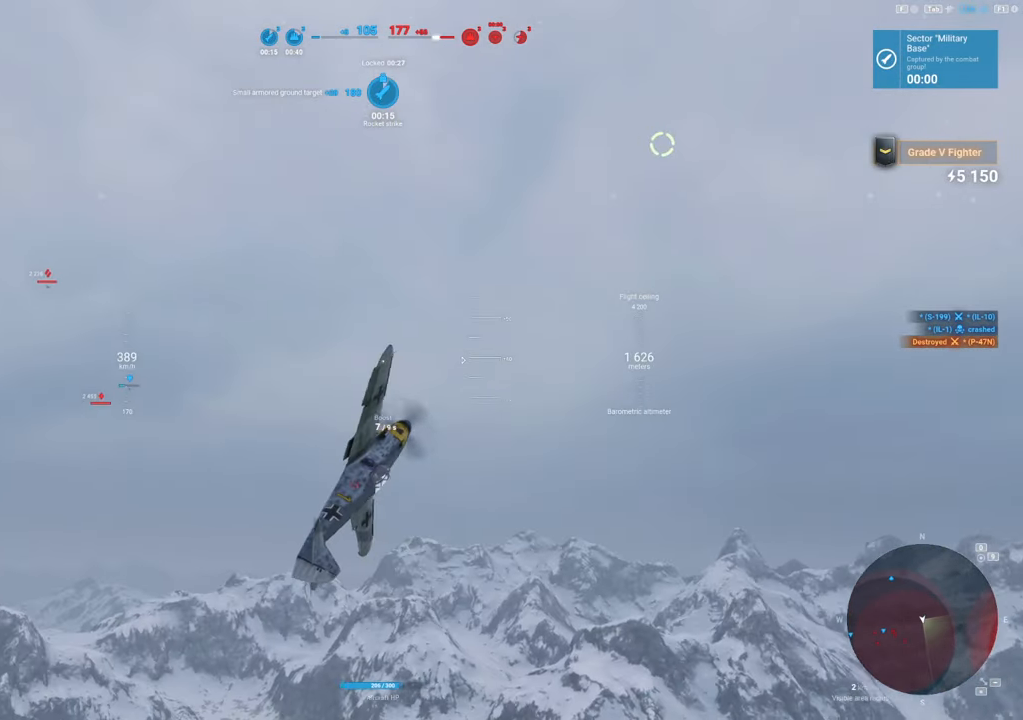
{"keys": ["d", "s"], "mouse": [], "mouse_move": "still", "events": []}
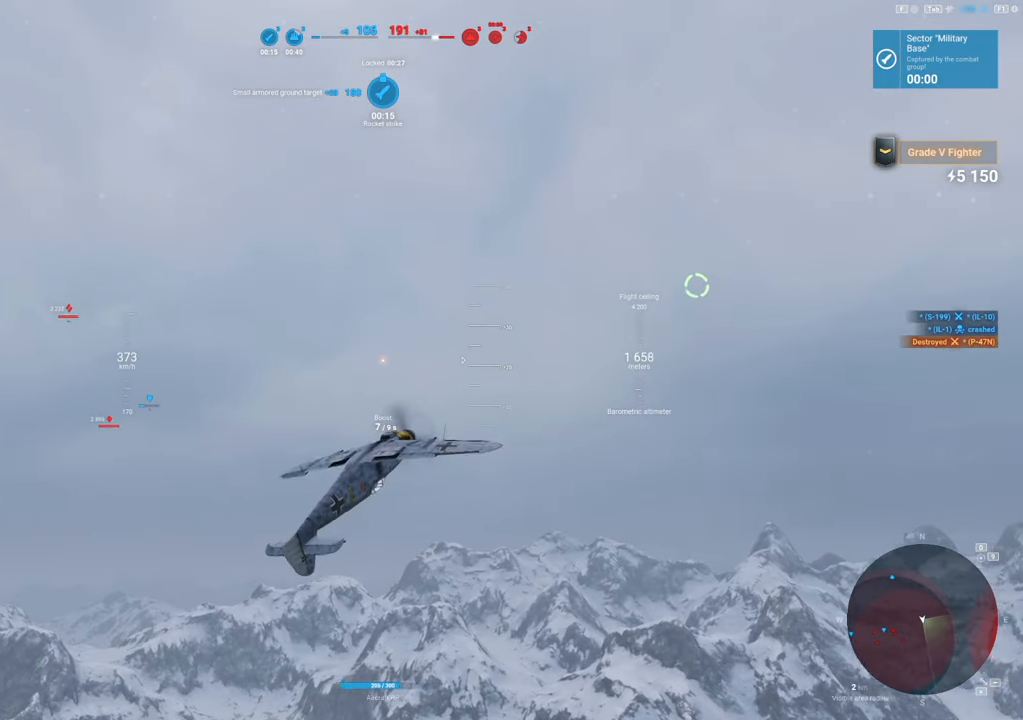
{"keys": ["d", "s"], "mouse": [], "mouse_move": "still", "events": []}
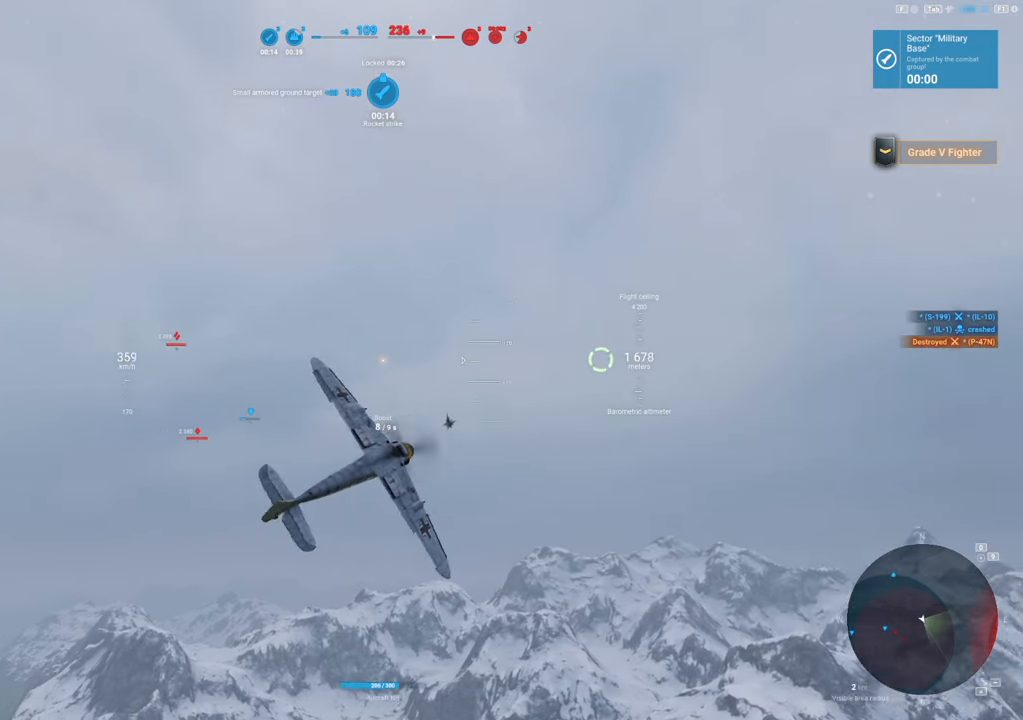
{"keys": ["s"], "mouse": [], "mouse_move": "still", "events": [[350, "d", "up"]]}
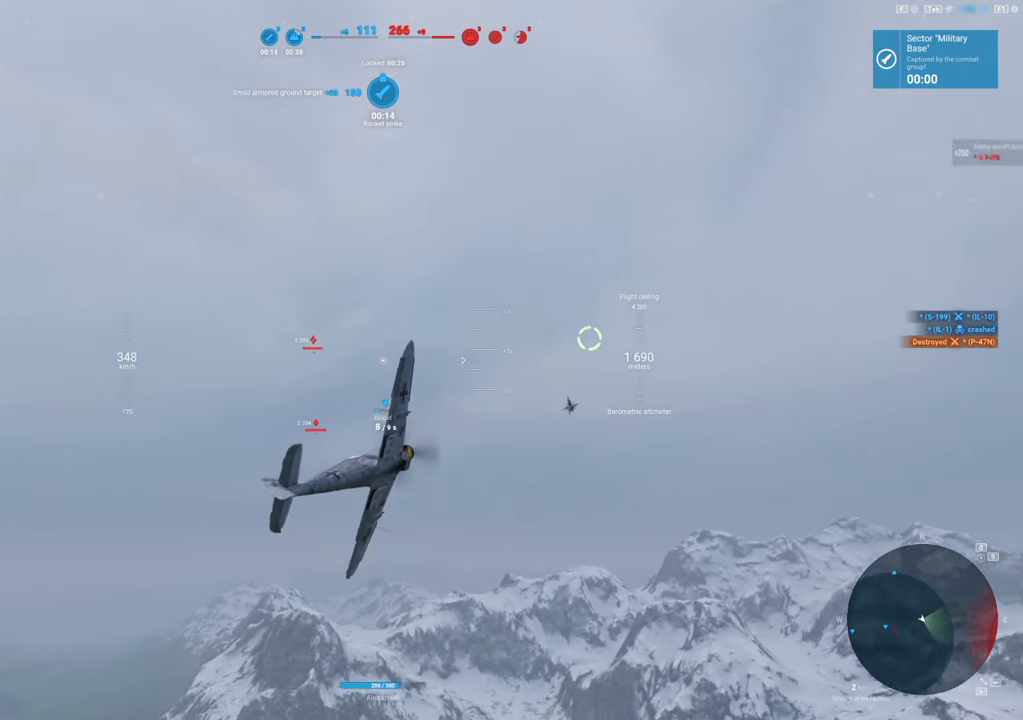
{"keys": ["shift"], "mouse": [], "mouse_move": "still", "events": [[83, "s", "up"], [83, "shift", "down"]]}
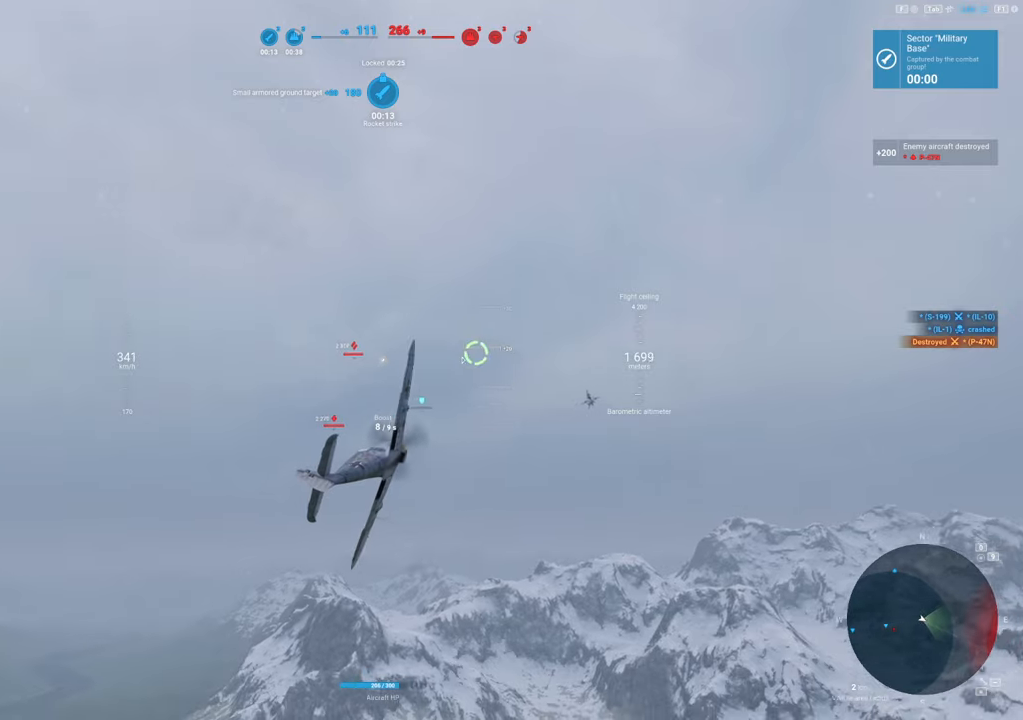
{"keys": ["d", "shift"], "mouse": [], "mouse_move": "still", "events": [[150, "d", "down"]]}
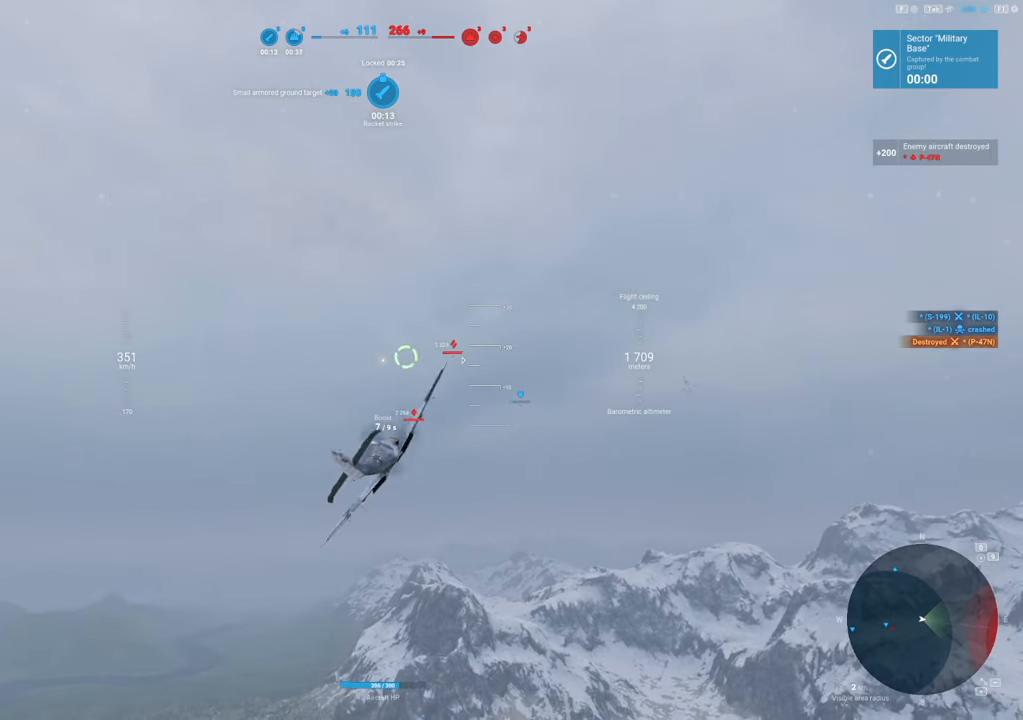
{"keys": ["shift"], "mouse": [], "mouse_move": "still", "events": [[250, "d", "up"]]}
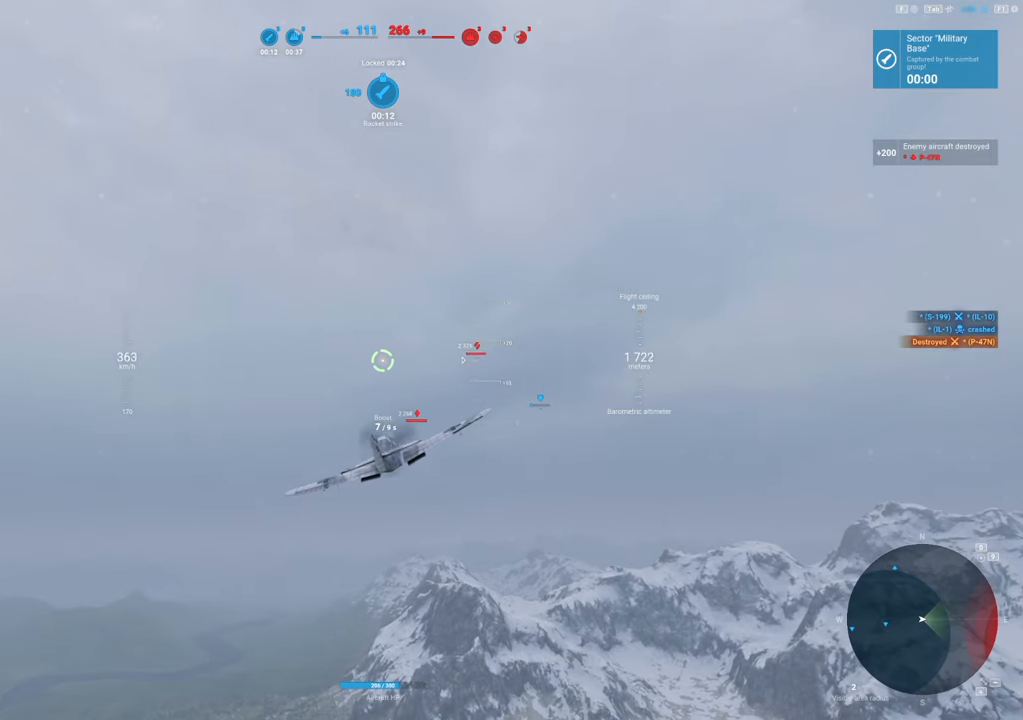
{"keys": ["shift"], "mouse": [], "mouse_move": "still", "events": []}
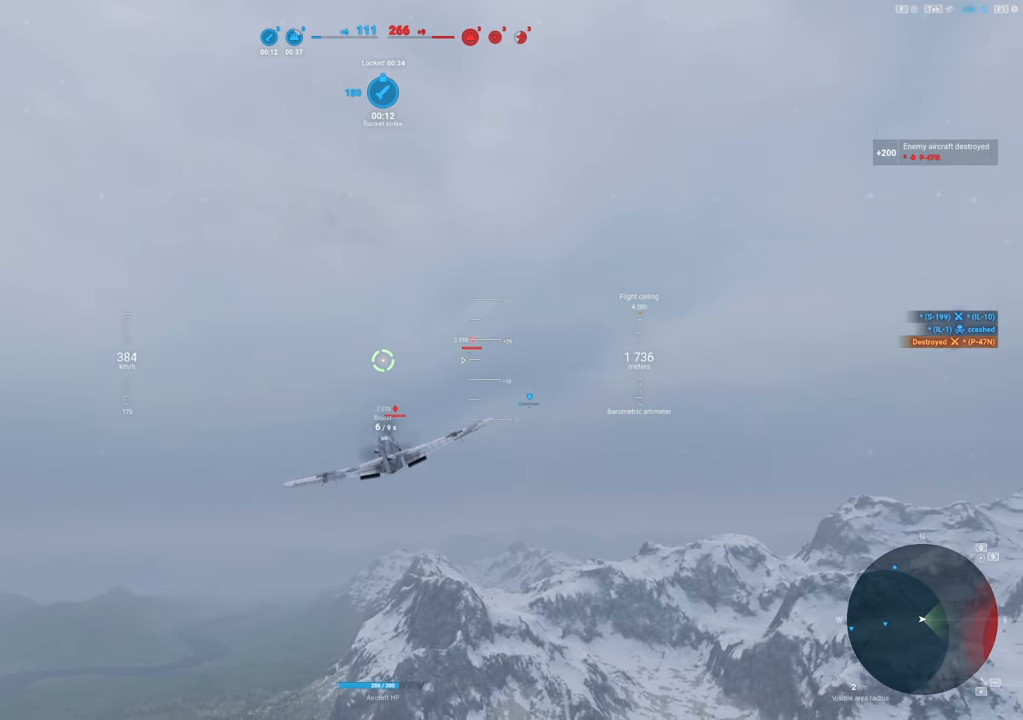
{"keys": ["shift"], "mouse": [], "mouse_move": "up-right", "events": [[383, "d", "down"], [466, "d", "up"]]}
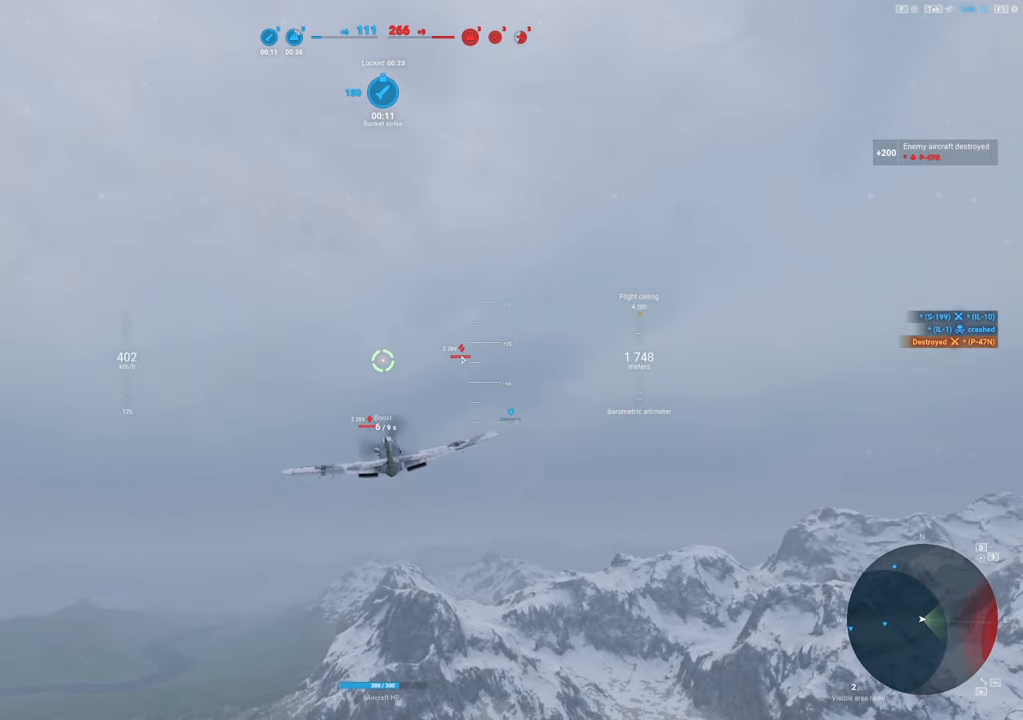
{"keys": ["shift"], "mouse": [], "mouse_move": "still", "events": []}
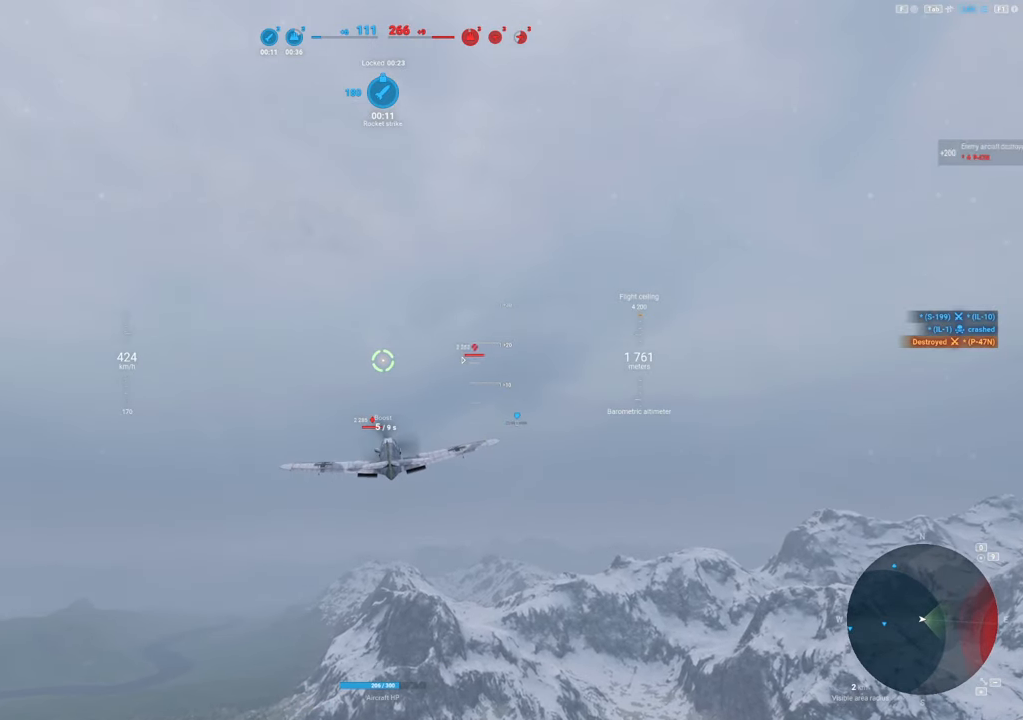
{"keys": ["shift"], "mouse": [], "mouse_move": "still", "events": []}
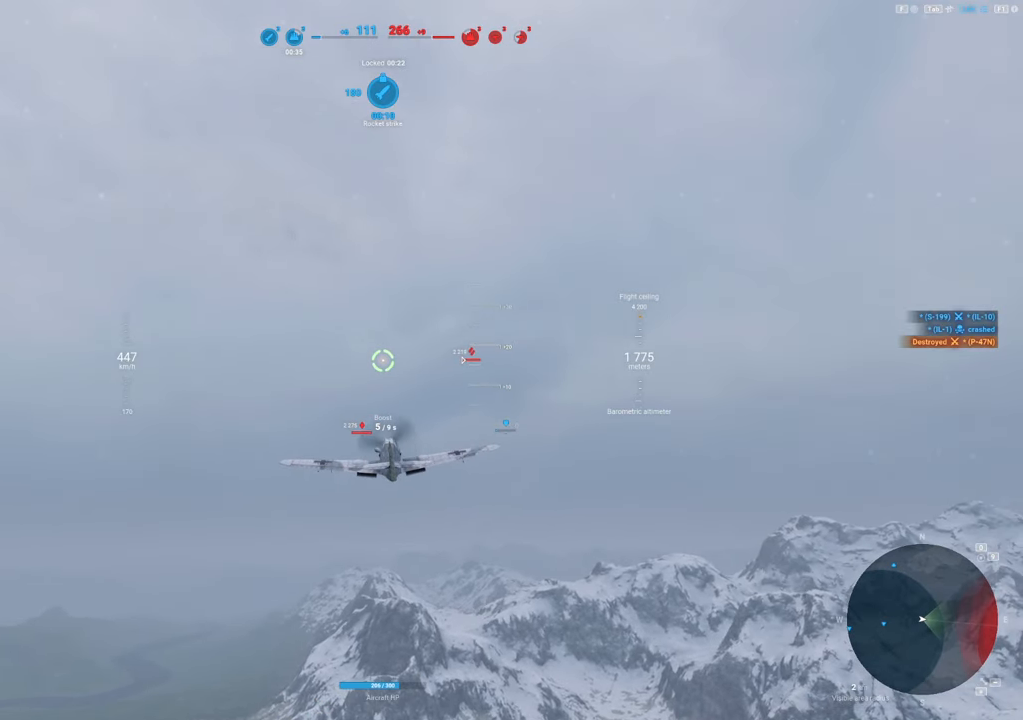
{"keys": ["shift"], "mouse": [], "mouse_move": "still", "events": []}
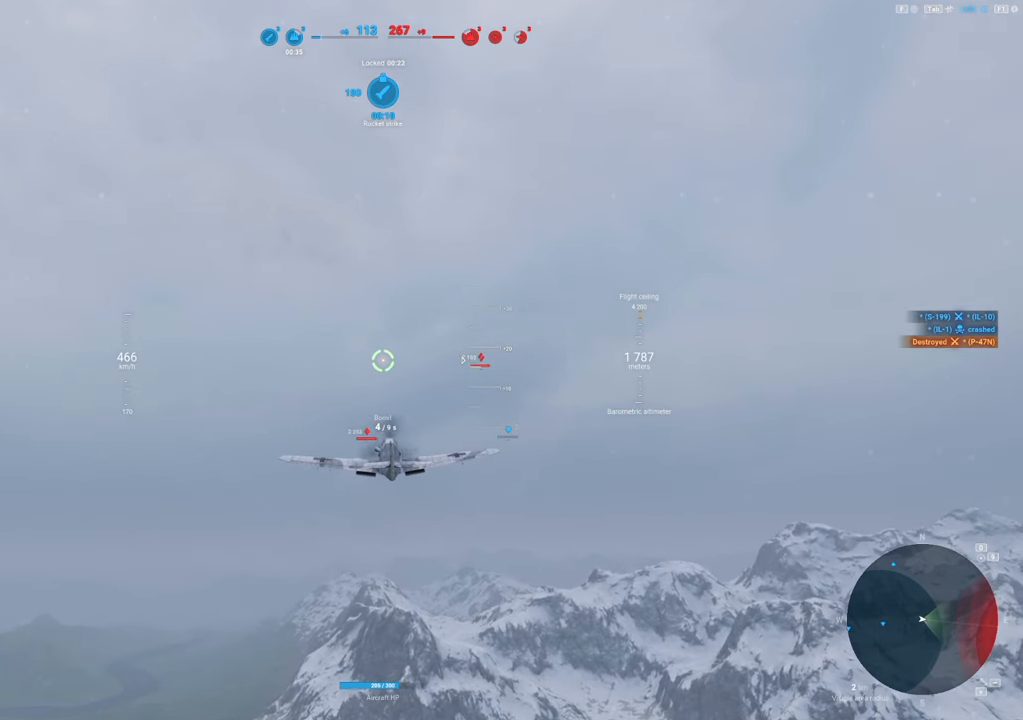
{"keys": ["shift"], "mouse": [], "mouse_move": "still", "events": []}
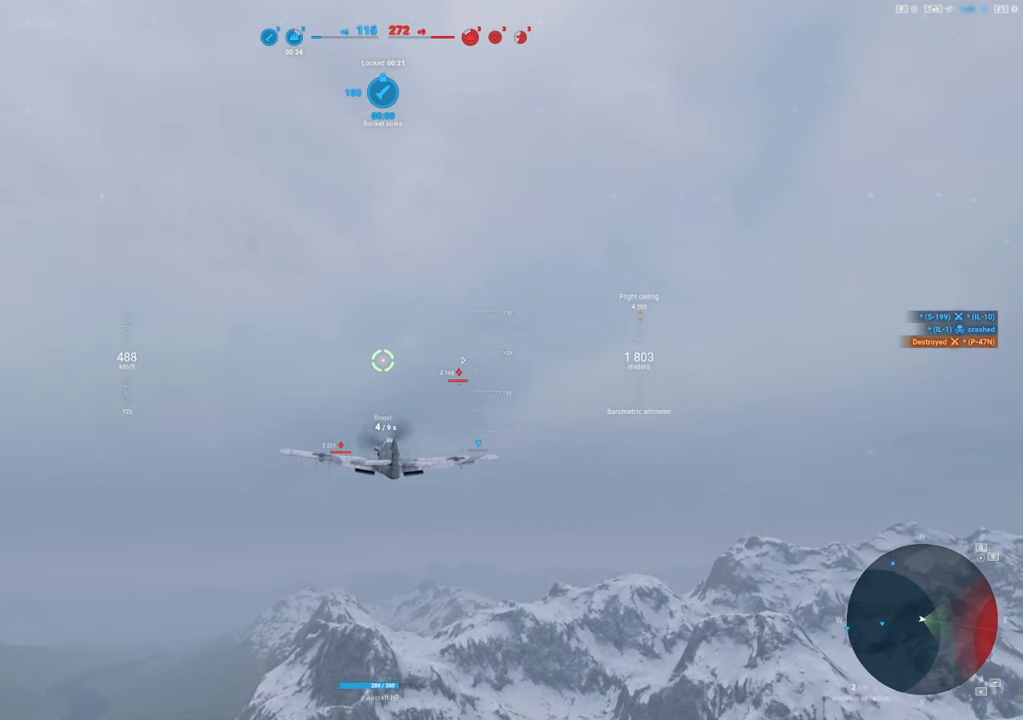
{"keys": ["shift"], "mouse": [], "mouse_move": "still", "events": []}
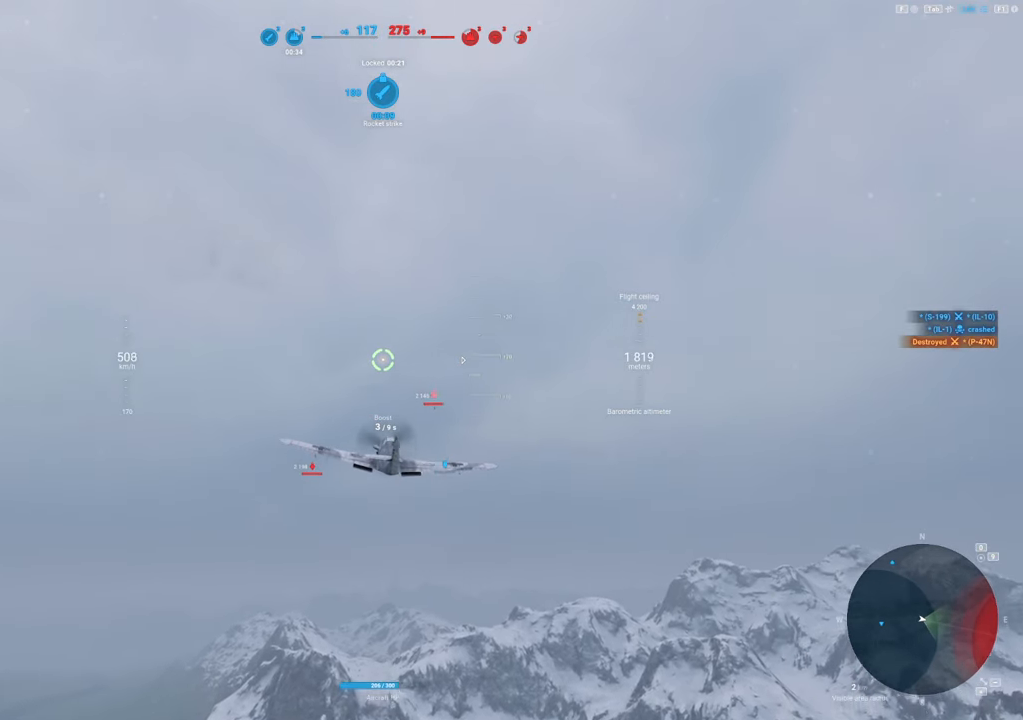
{"keys": ["shift"], "mouse": [], "mouse_move": "still", "events": []}
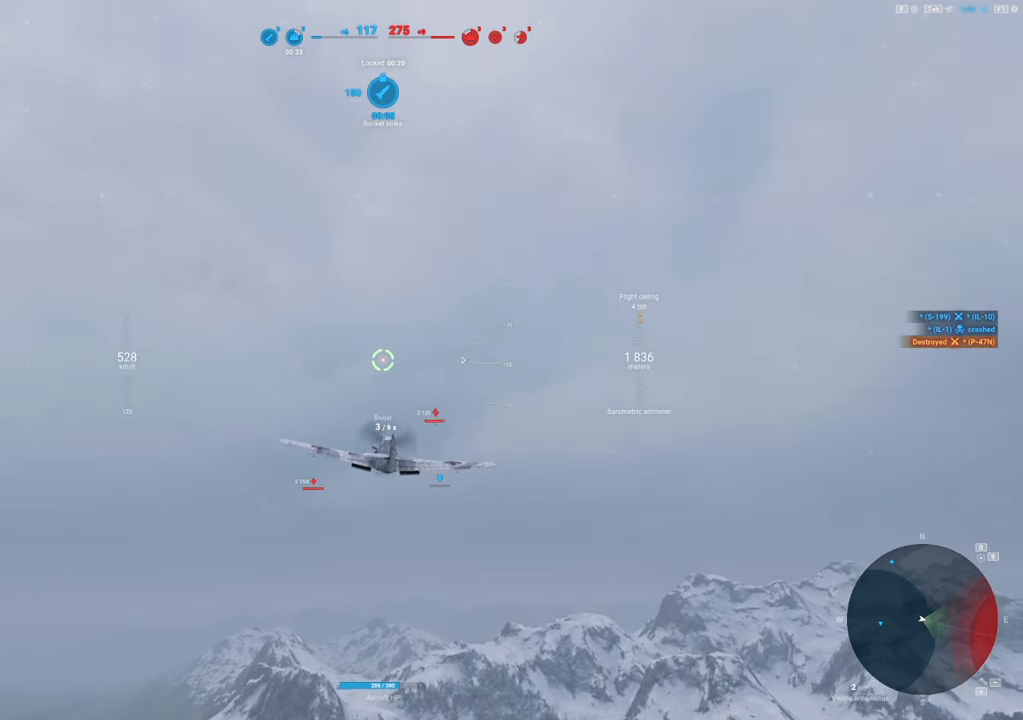
{"keys": ["shift"], "mouse": [], "mouse_move": "still", "events": []}
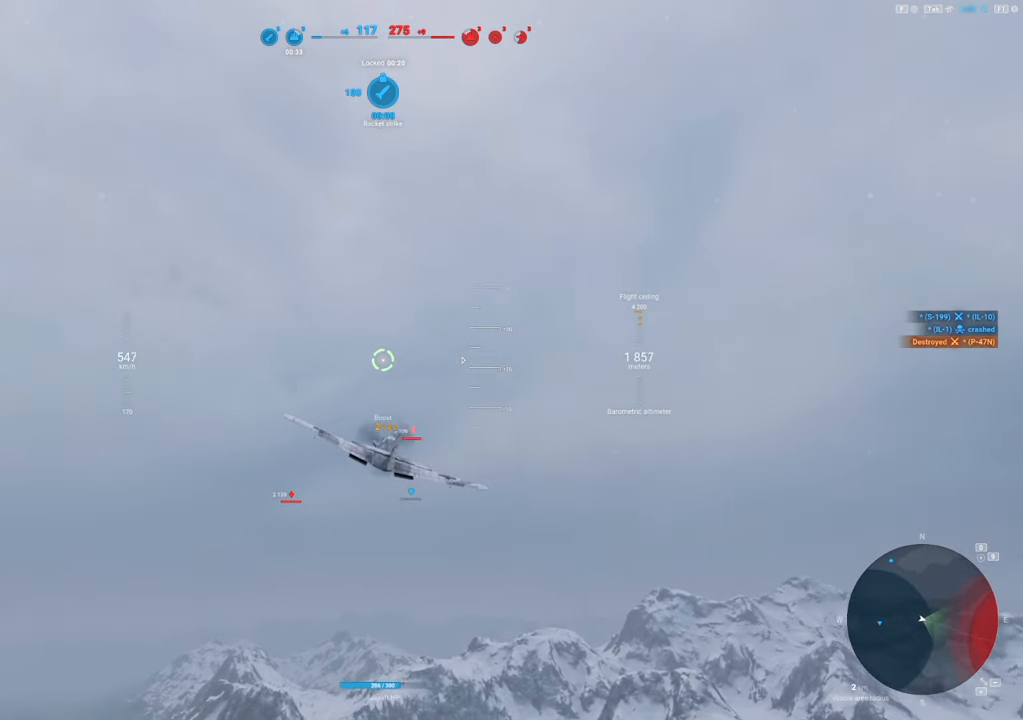
{"keys": ["shift"], "mouse": [], "mouse_move": "still", "events": [[133, "a", "down"], [366, "a", "up"]]}
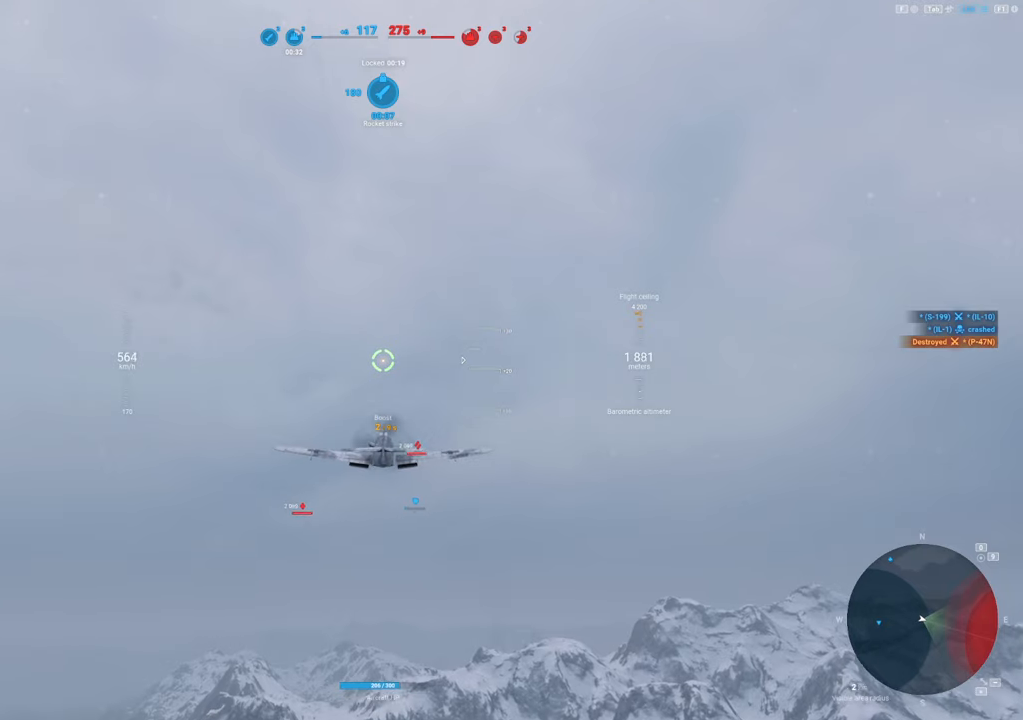
{"keys": ["shift"], "mouse": [], "mouse_move": "still", "events": []}
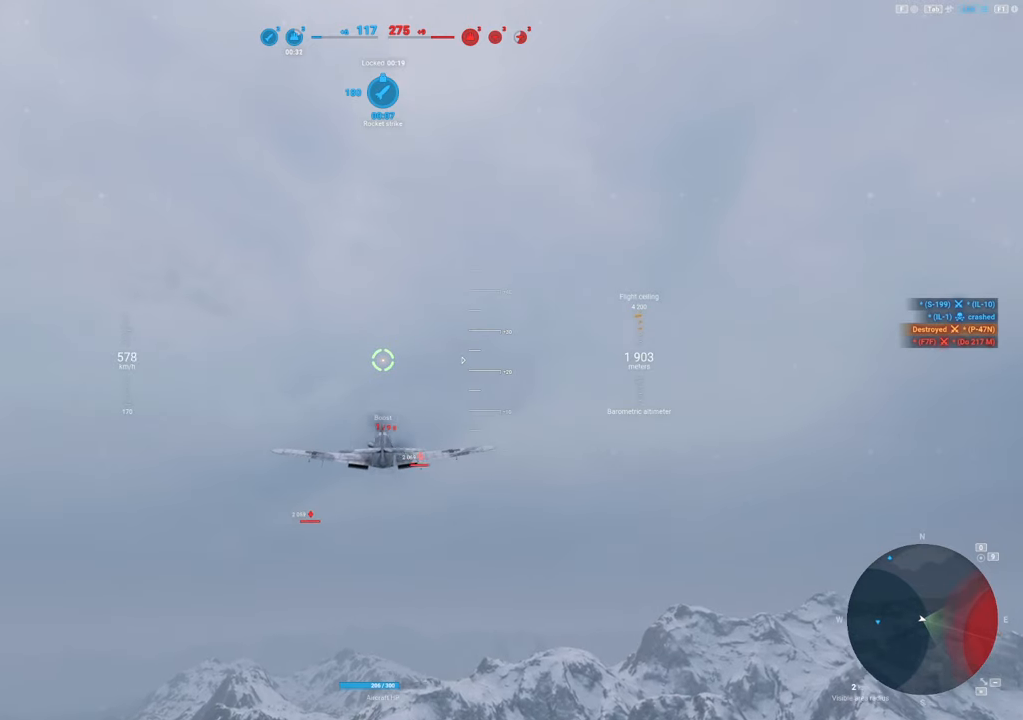
{"keys": ["shift"], "mouse": [], "mouse_move": "still", "events": []}
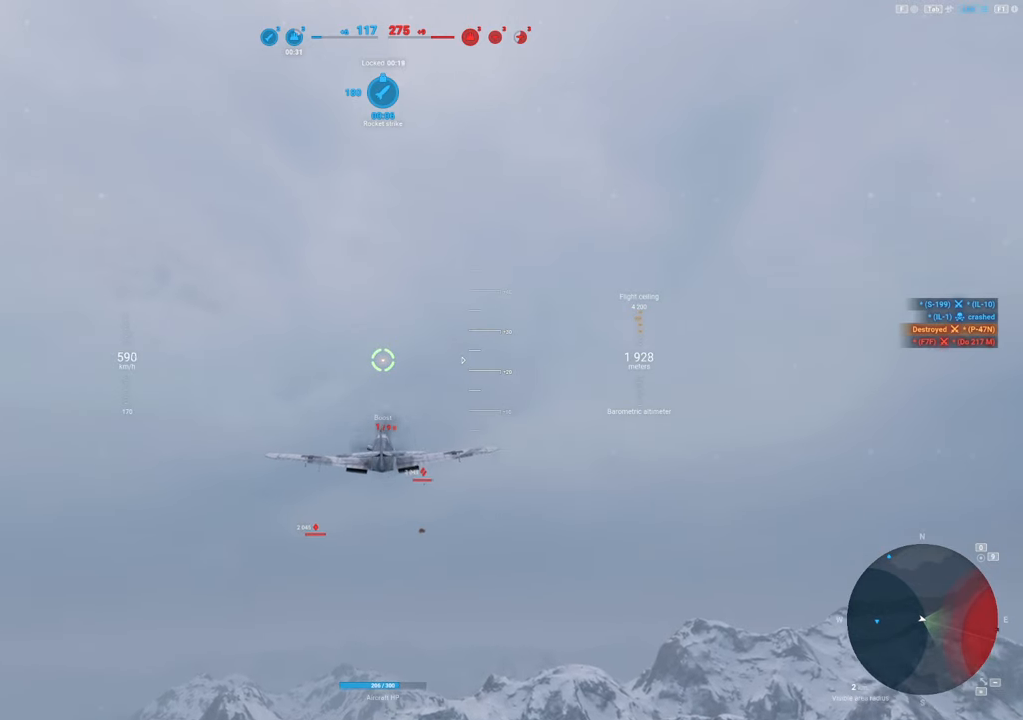
{"keys": ["shift"], "mouse": [], "mouse_move": "down-right", "events": []}
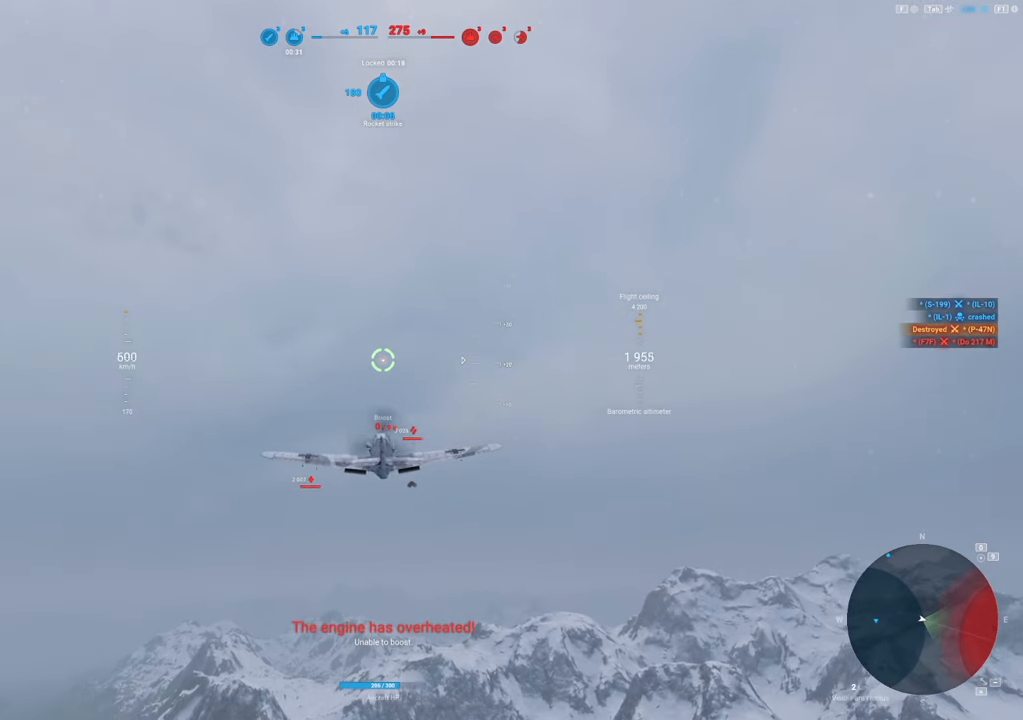
{"keys": [], "mouse": [], "mouse_move": "down", "events": [[183, "shift", "up"]]}
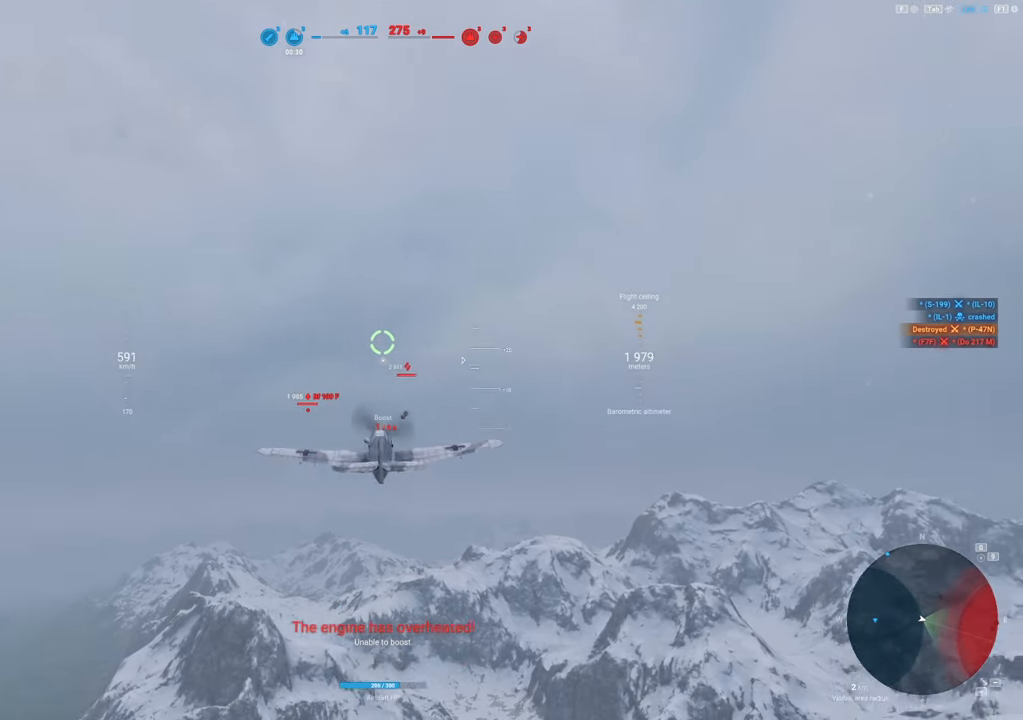
{"keys": [], "mouse": [], "mouse_move": "still", "events": []}
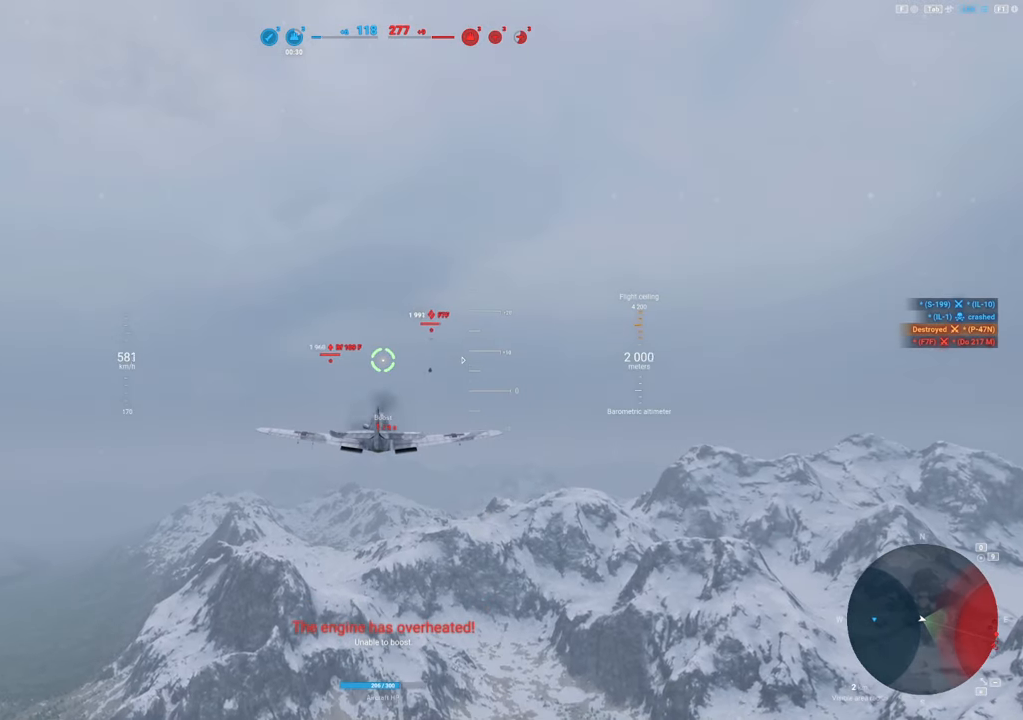
{"keys": [], "mouse": [], "mouse_move": "still", "events": []}
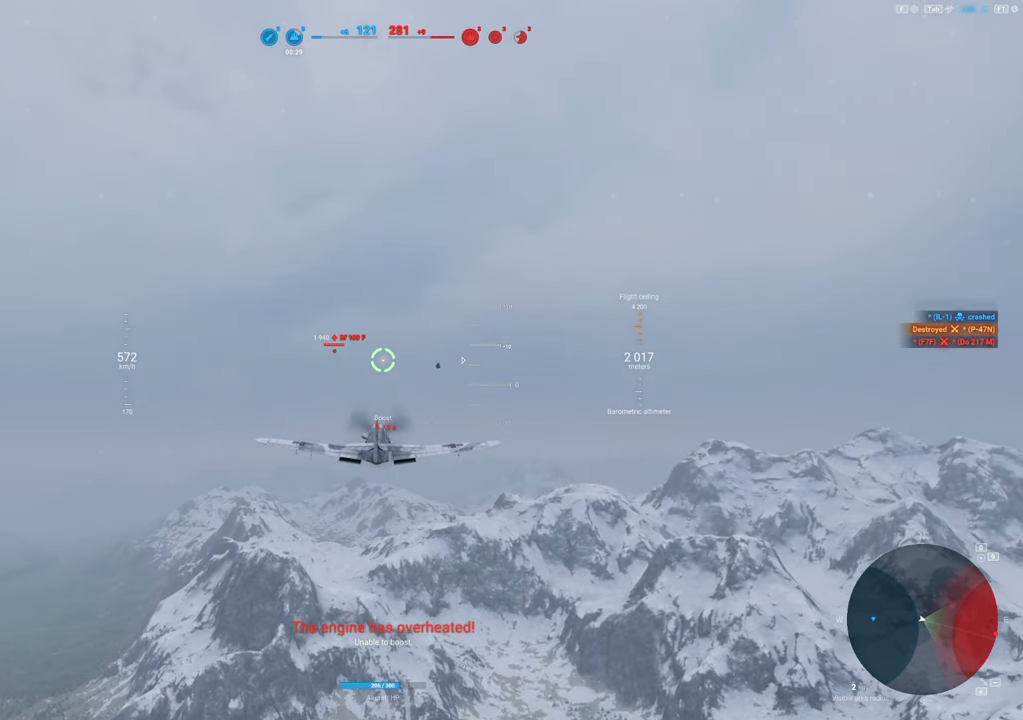
{"keys": [], "mouse": [], "mouse_move": "still", "events": []}